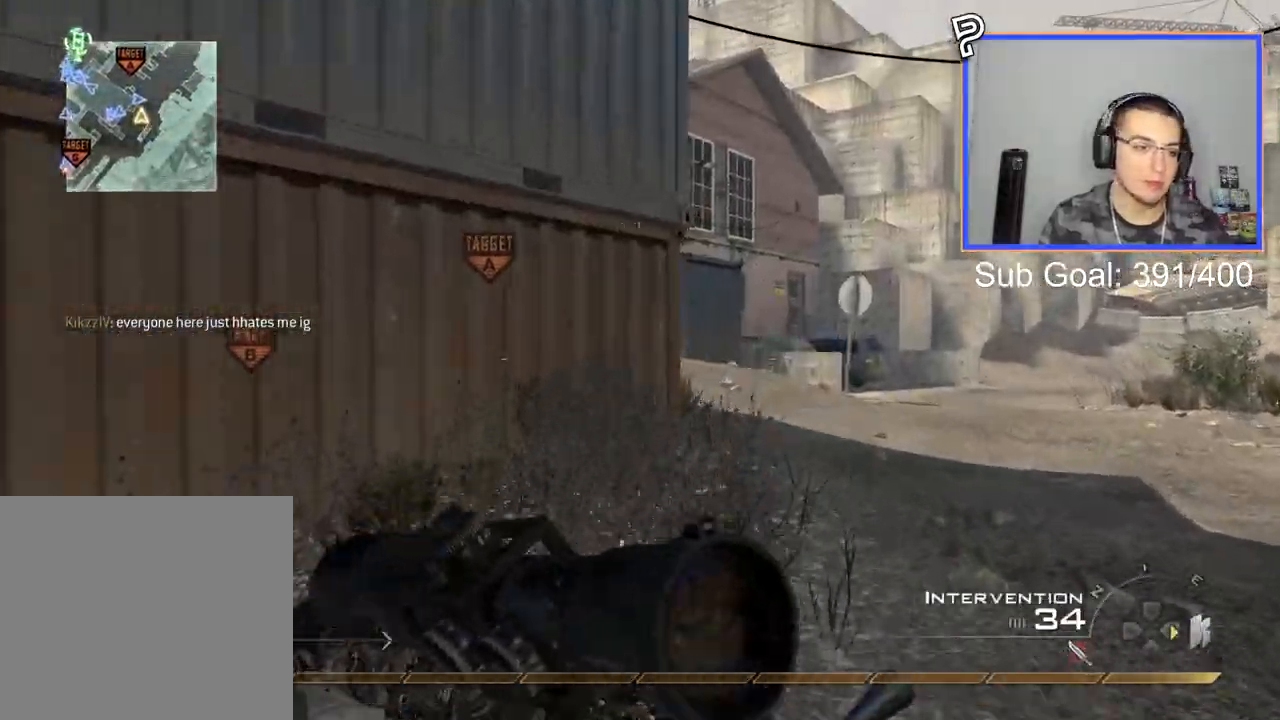
Gameplay with a controller (PlayStation layout); each line is a JSON object with the inputs held at the frame after it. "events" lists button and stick changes between this image and that frame as [ms after this image, input, new state], when the widget could be followed in between.
{"buttons": [], "left_stick": "up", "right_stick": "center", "events": [[66, "L3", "up"], [166, "CROSS", "down"], [216, "SQUARE", "down"], [250, "CROSS", "up"], [300, "SQUARE", "up"]]}
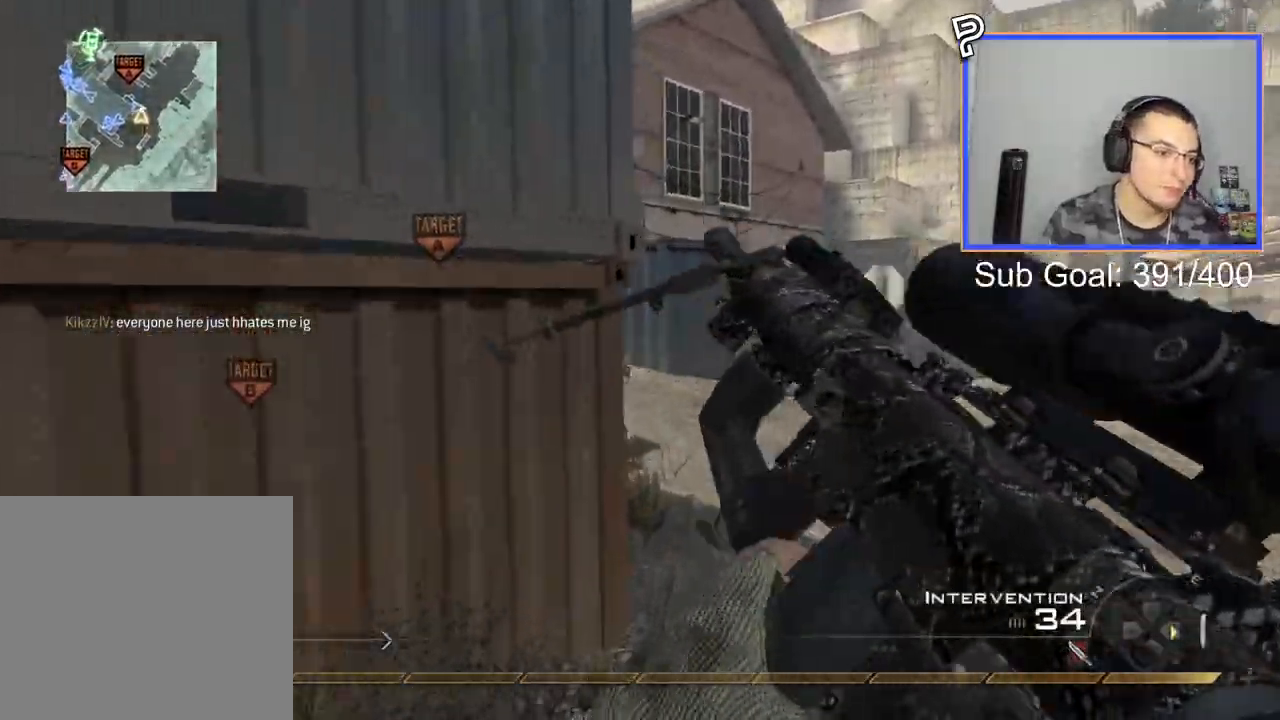
{"buttons": [], "left_stick": "up-right", "right_stick": "center", "events": [[300, "left_stick", "up-right"]]}
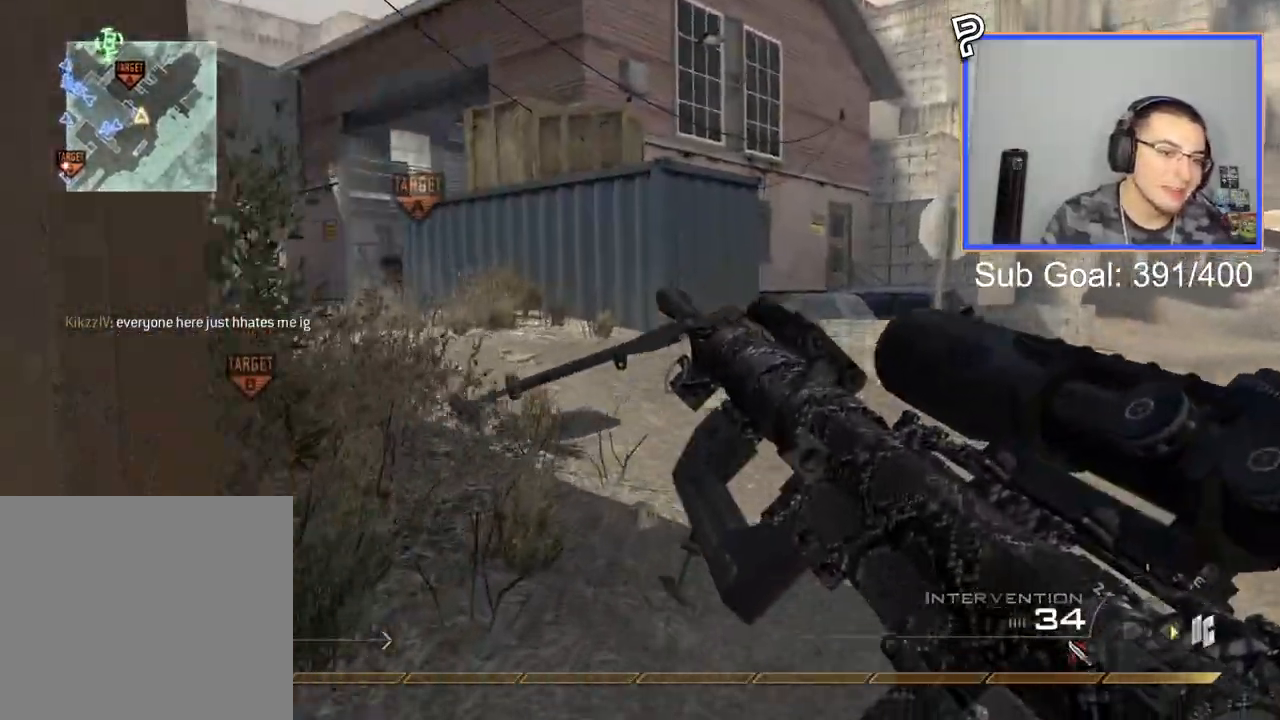
{"buttons": [], "left_stick": "up", "right_stick": "center", "events": [[100, "TRIANGLE", "down"], [166, "L3", "down"], [166, "left_stick", "up"], [200, "TRIANGLE", "up"], [450, "L3", "up"]]}
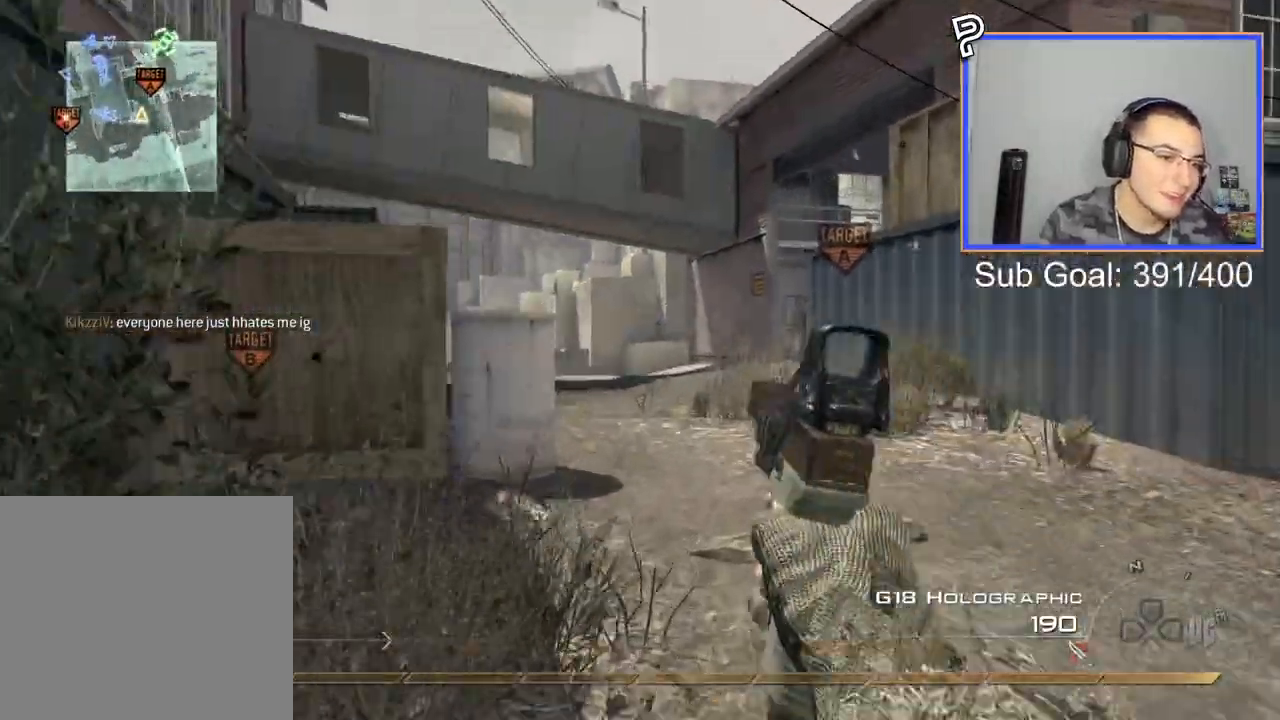
{"buttons": ["L3"], "left_stick": "up", "right_stick": "center", "events": [[50, "CROSS", "down"], [167, "CROSS", "up"], [267, "TRIANGLE", "down"], [367, "TRIANGLE", "up"], [384, "L3", "down"]]}
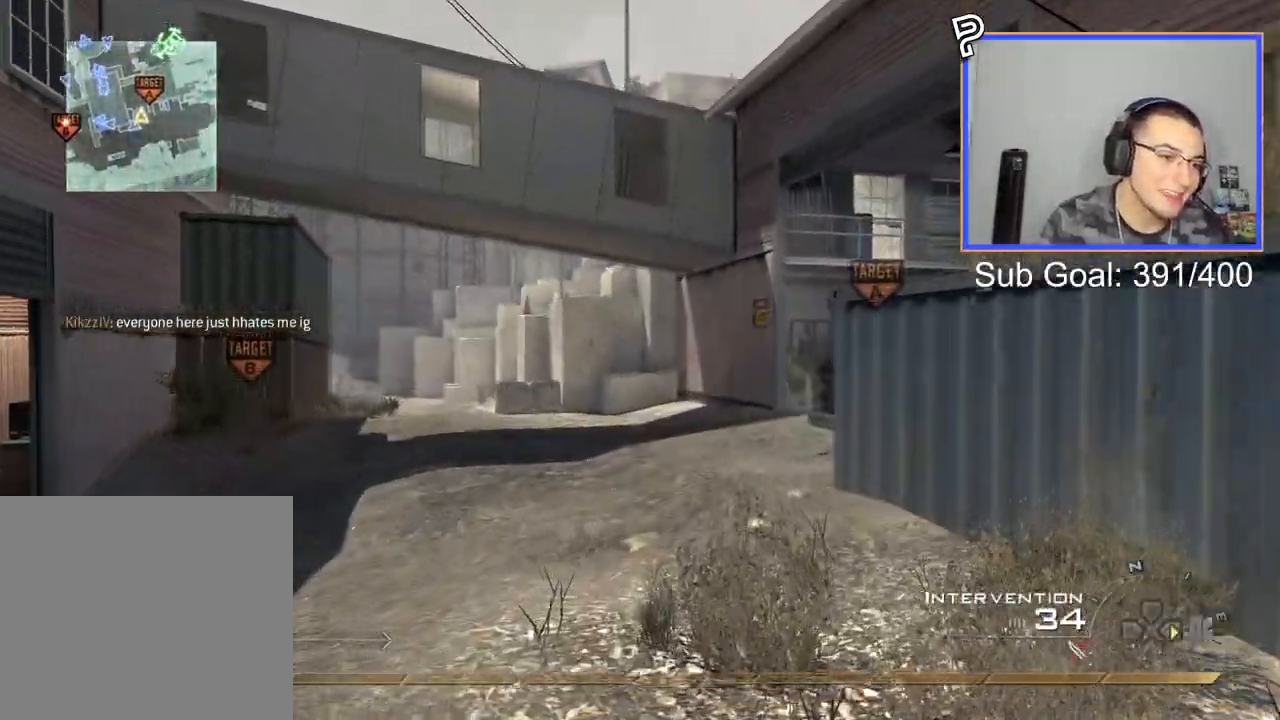
{"buttons": ["TRIANGLE"], "left_stick": "up-left", "right_stick": "center", "events": [[166, "L3", "up"], [166, "left_stick", "up-left"], [316, "TRIANGLE", "down"], [400, "TRIANGLE", "up"], [450, "TRIANGLE", "down"]]}